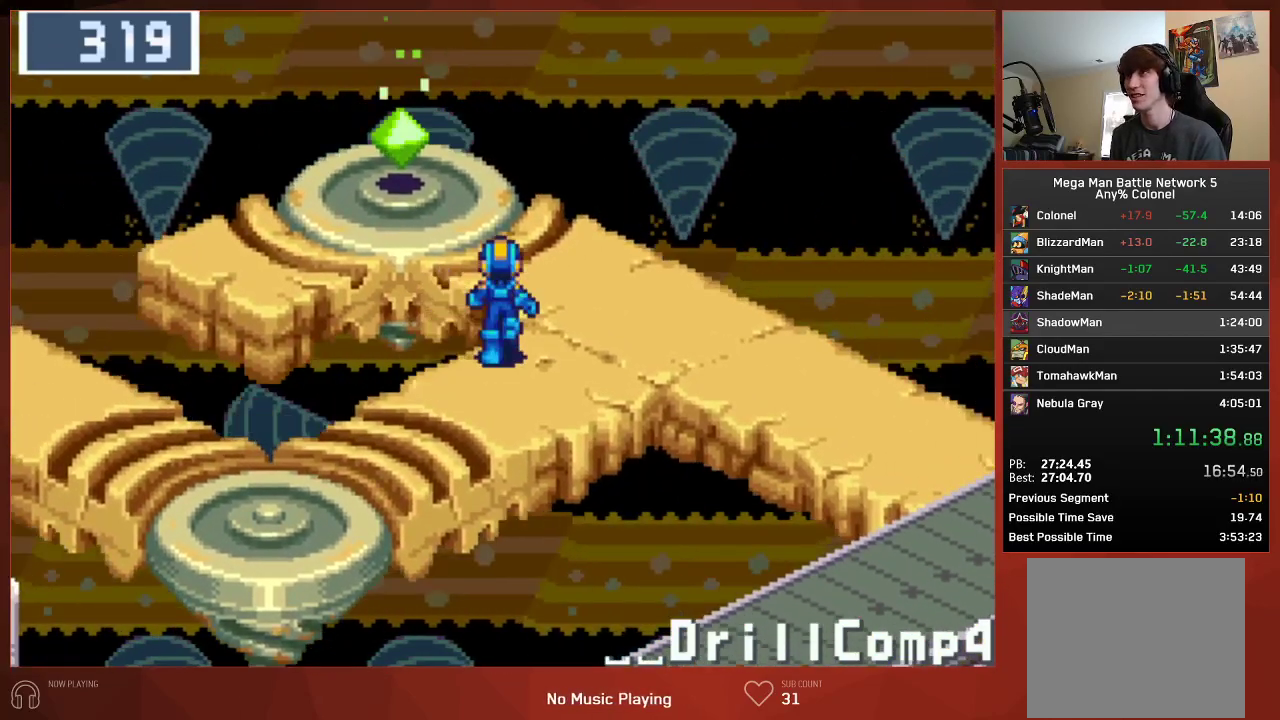
Gameplay with a controller (PlayStation layout); each line is a JSON object with the inputs held at the frame after it. "events" lists button and stick changes between this image and that frame as [ms after this image, input, new state], when the widget could be followed in between.
{"buttons": ["CROSS", "CIRCLE"], "left_stick": "center", "right_stick": "center", "events": [[233, "DPAD_LEFT", "down"], [433, "CROSS", "down"], [483, "DPAD_LEFT", "up"], [500, "DPAD_UP", "up"]]}
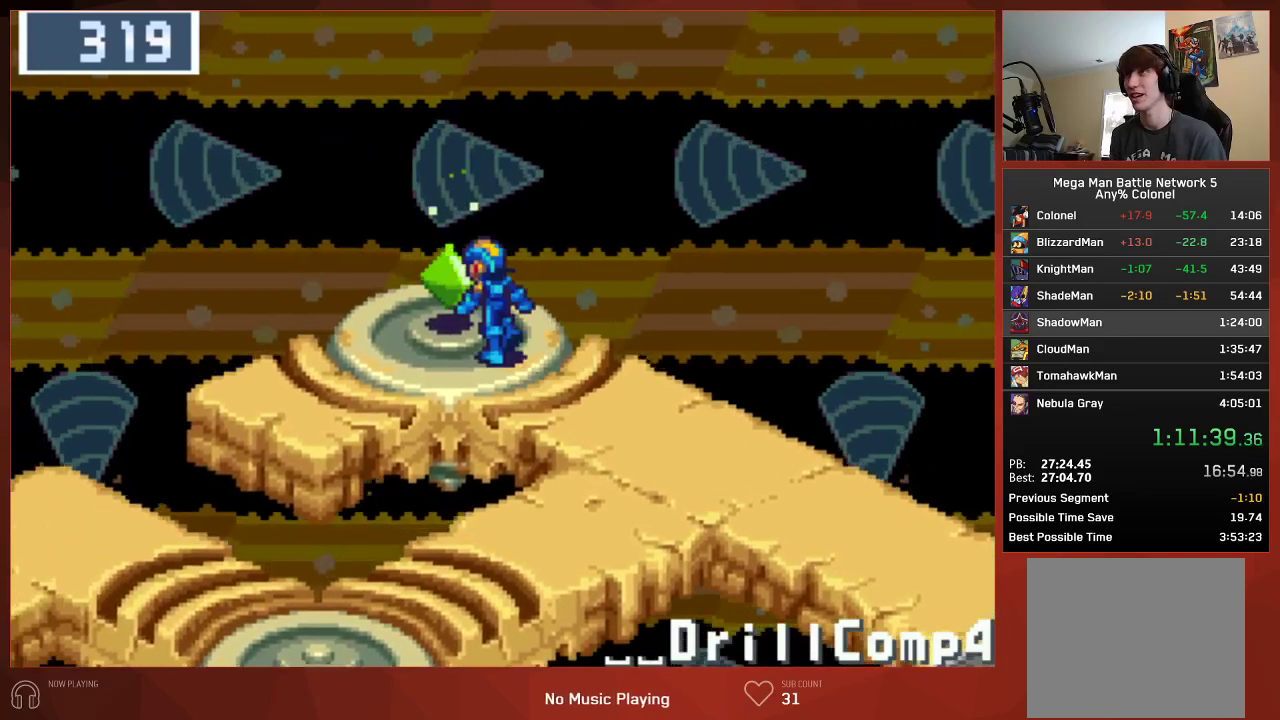
{"buttons": ["CIRCLE"], "left_stick": "center", "right_stick": "center", "events": [[33, "CROSS", "up"], [100, "CROSS", "down"], [133, "CROSS", "up"], [183, "CROSS", "down"], [217, "CROSS", "up"], [283, "CROSS", "down"], [317, "CROSS", "up"], [367, "CROSS", "down"], [400, "CROSS", "up"], [450, "CROSS", "down"], [500, "CROSS", "up"]]}
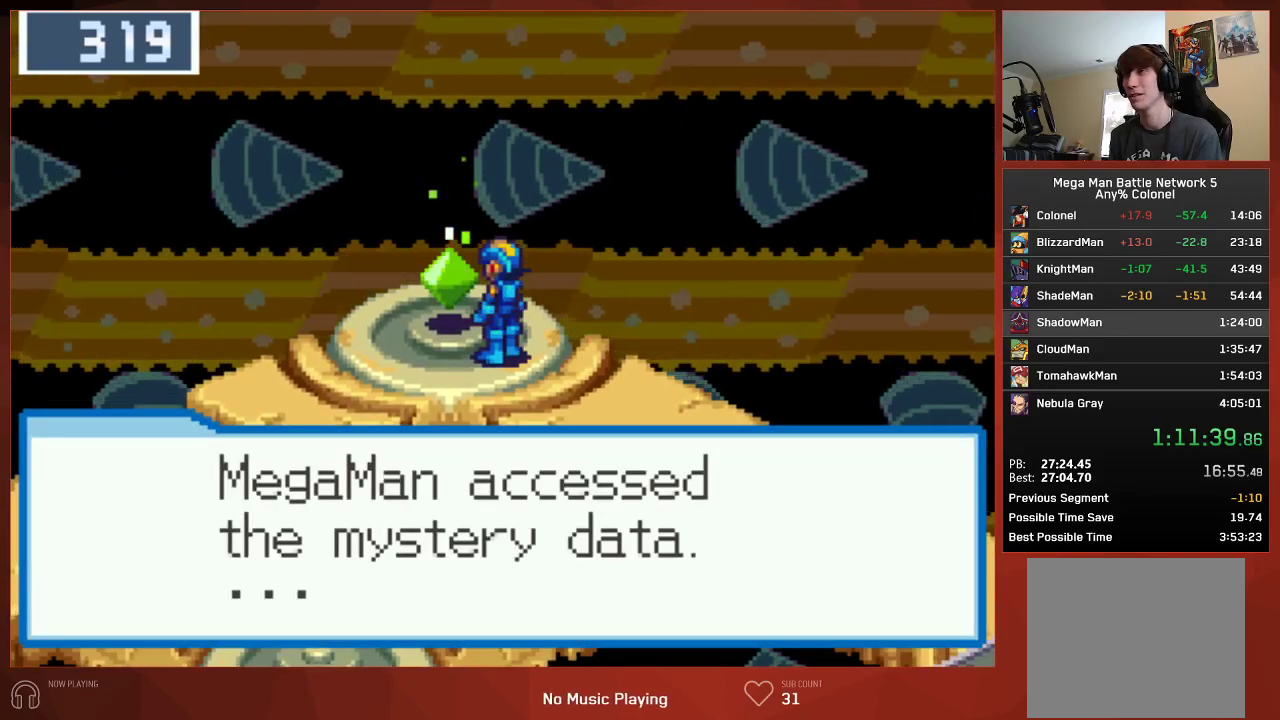
{"buttons": ["CROSS", "CIRCLE"], "left_stick": "center", "right_stick": "center", "events": [[50, "CROSS", "down"], [83, "CROSS", "up"], [133, "CROSS", "down"], [183, "CROSS", "up"], [217, "CROSS", "down"], [250, "CROSS", "up"], [317, "CROSS", "down"], [350, "CROSS", "up"], [383, "CROSS", "down"], [417, "CROSS", "up"], [500, "CROSS", "down"]]}
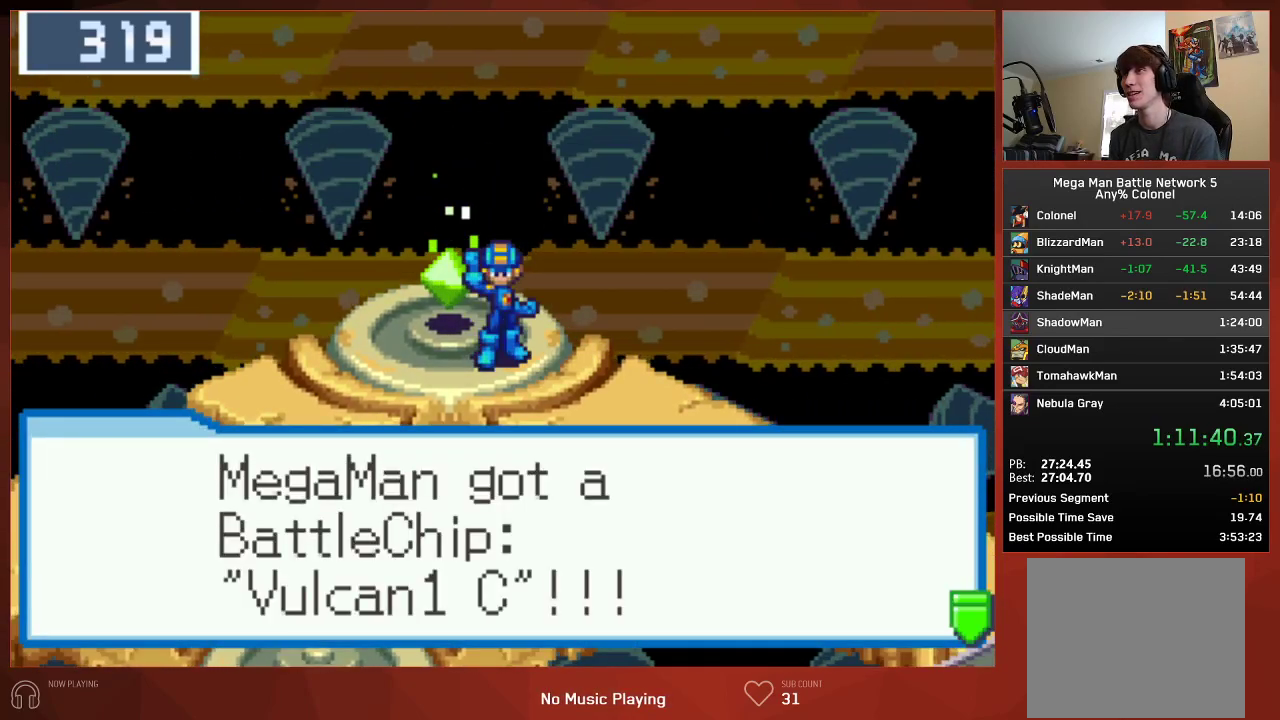
{"buttons": ["CIRCLE", "DPAD_DOWN", "DPAD_RIGHT"], "left_stick": "center", "right_stick": "center", "events": [[100, "CROSS", "up"], [217, "CROSS", "down"], [250, "DPAD_DOWN", "down"], [250, "DPAD_RIGHT", "down"], [300, "CROSS", "up"], [350, "CROSS", "down"], [450, "CROSS", "up"]]}
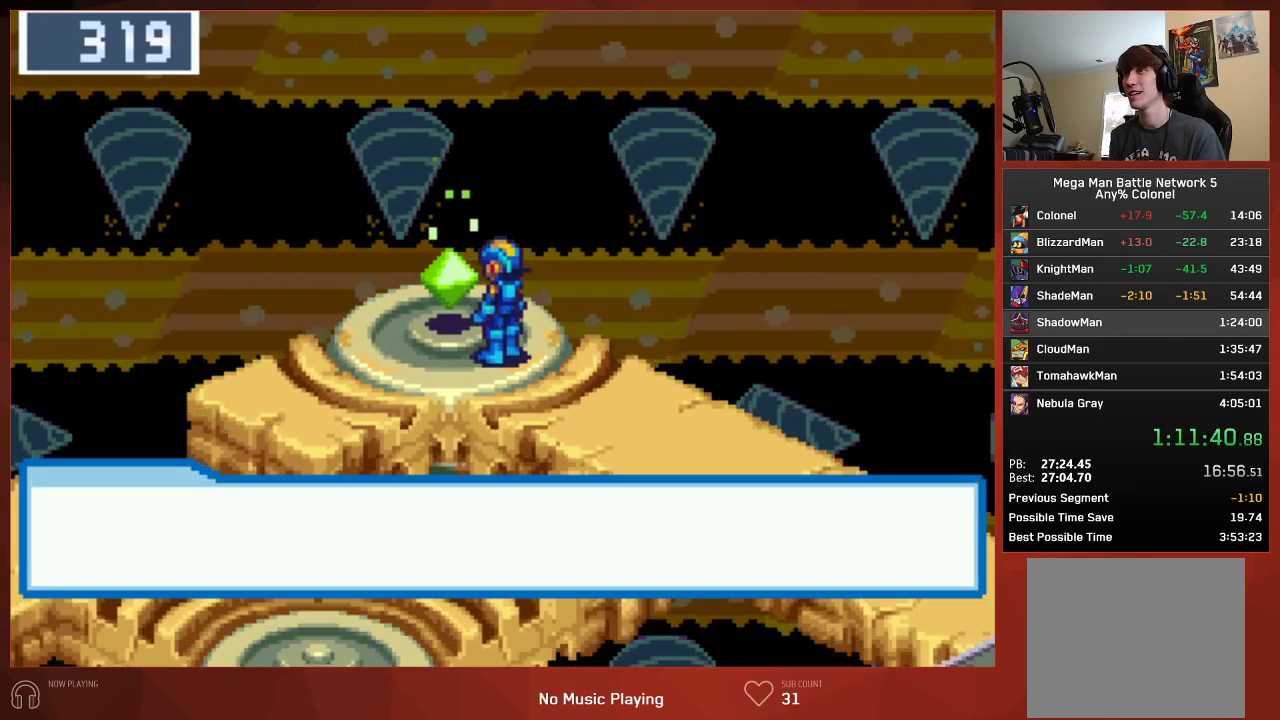
{"buttons": ["CIRCLE", "DPAD_DOWN", "DPAD_RIGHT"], "left_stick": "center", "right_stick": "center", "events": []}
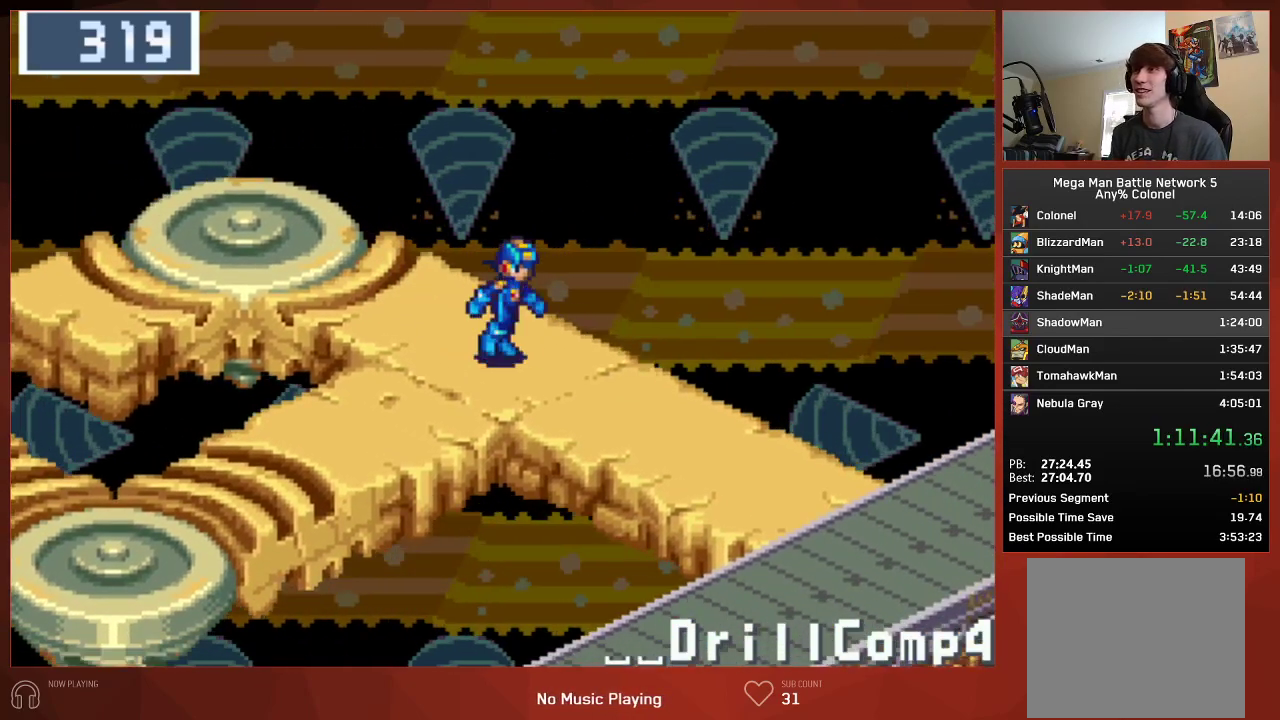
{"buttons": ["CIRCLE", "DPAD_DOWN"], "left_stick": "center", "right_stick": "center", "events": [[233, "DPAD_RIGHT", "up"]]}
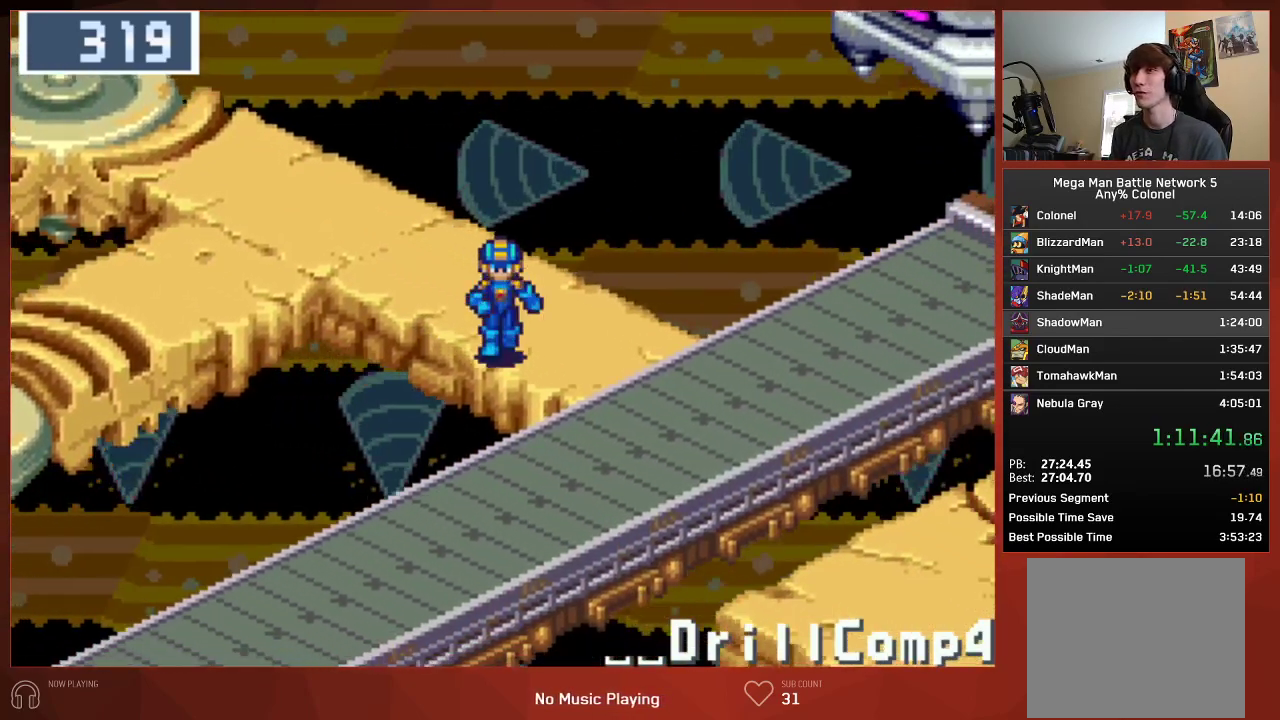
{"buttons": ["CIRCLE", "DPAD_DOWN"], "left_stick": "center", "right_stick": "center", "events": []}
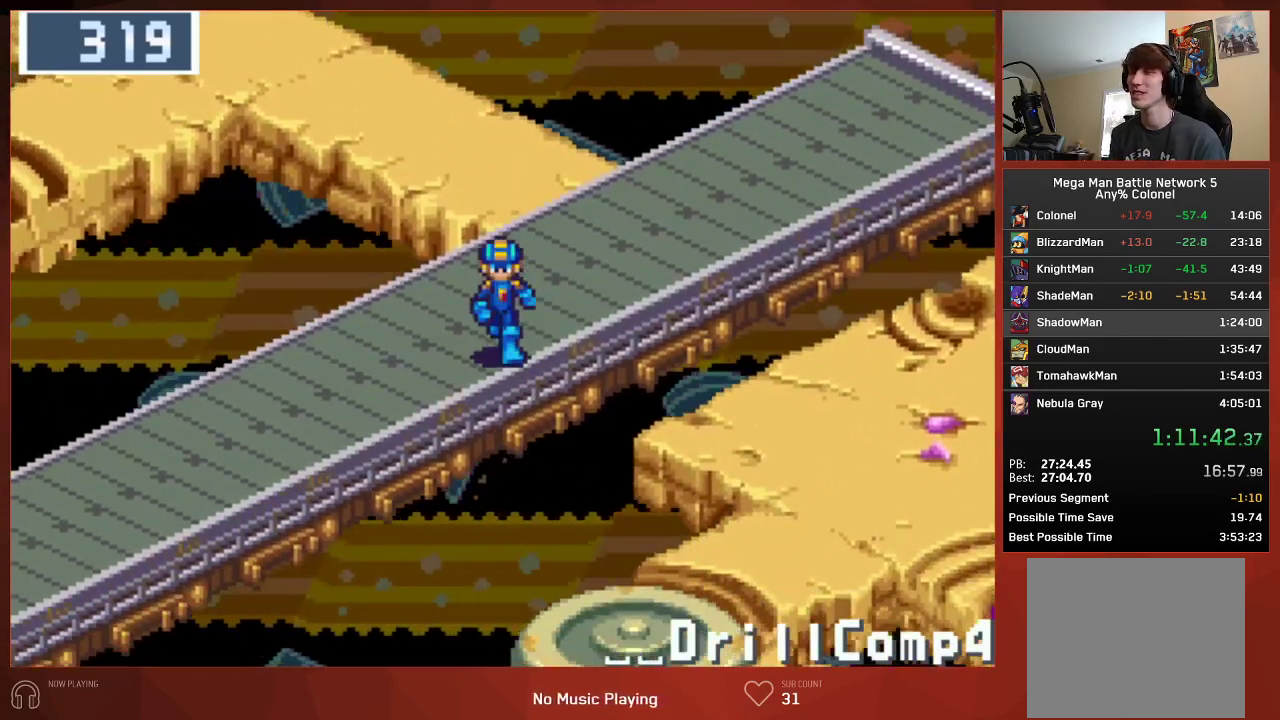
{"buttons": ["CIRCLE", "DPAD_DOWN"], "left_stick": "center", "right_stick": "center", "events": []}
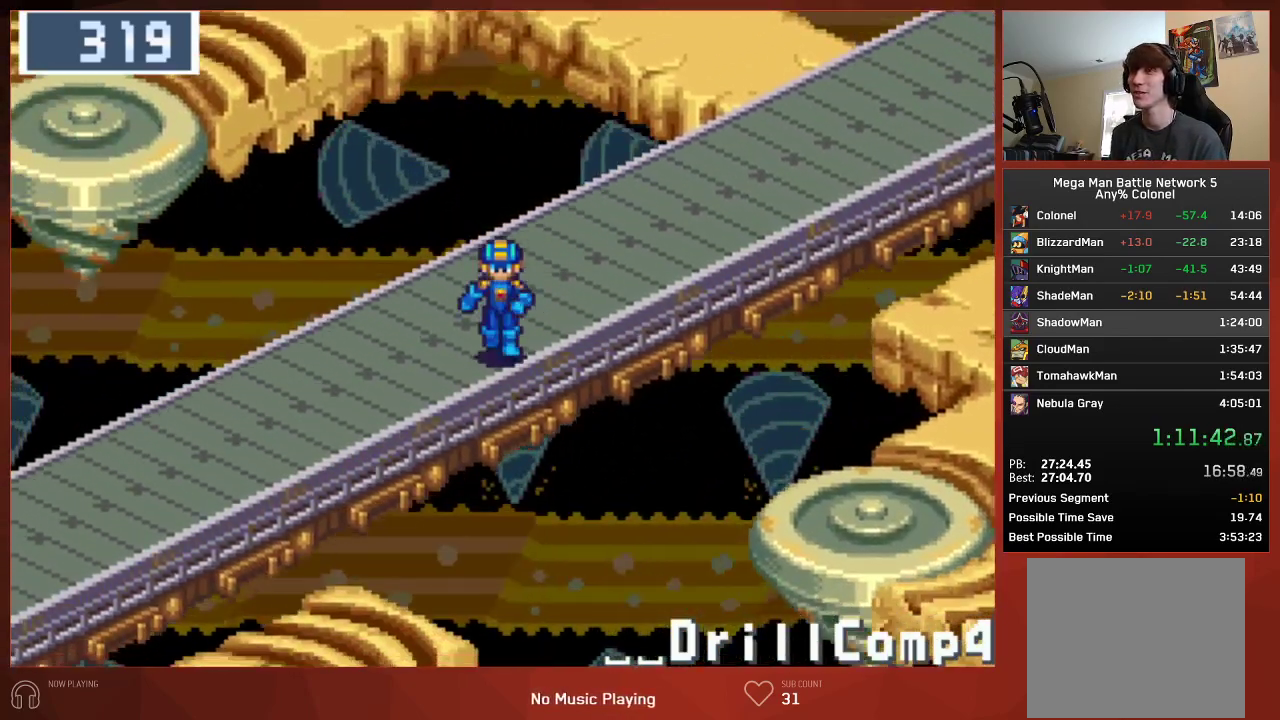
{"buttons": ["CIRCLE", "DPAD_DOWN"], "left_stick": "center", "right_stick": "center", "events": []}
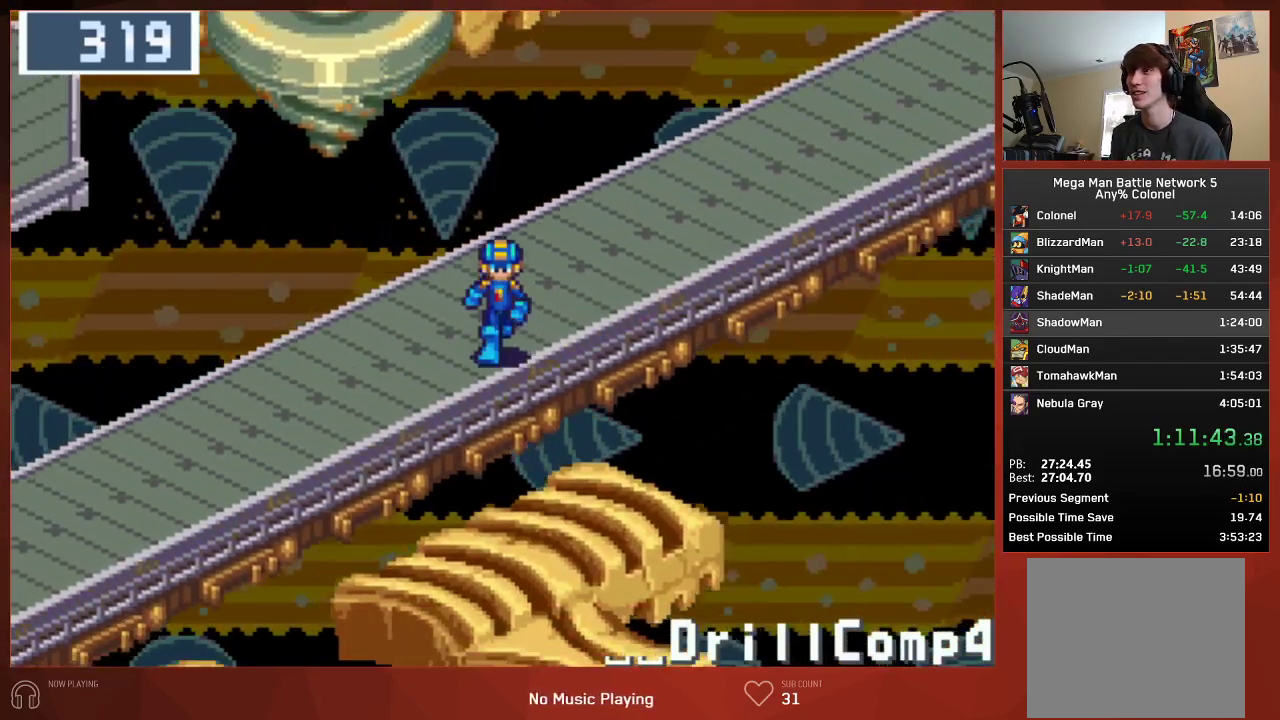
{"buttons": ["CIRCLE", "DPAD_DOWN"], "left_stick": "center", "right_stick": "center", "events": []}
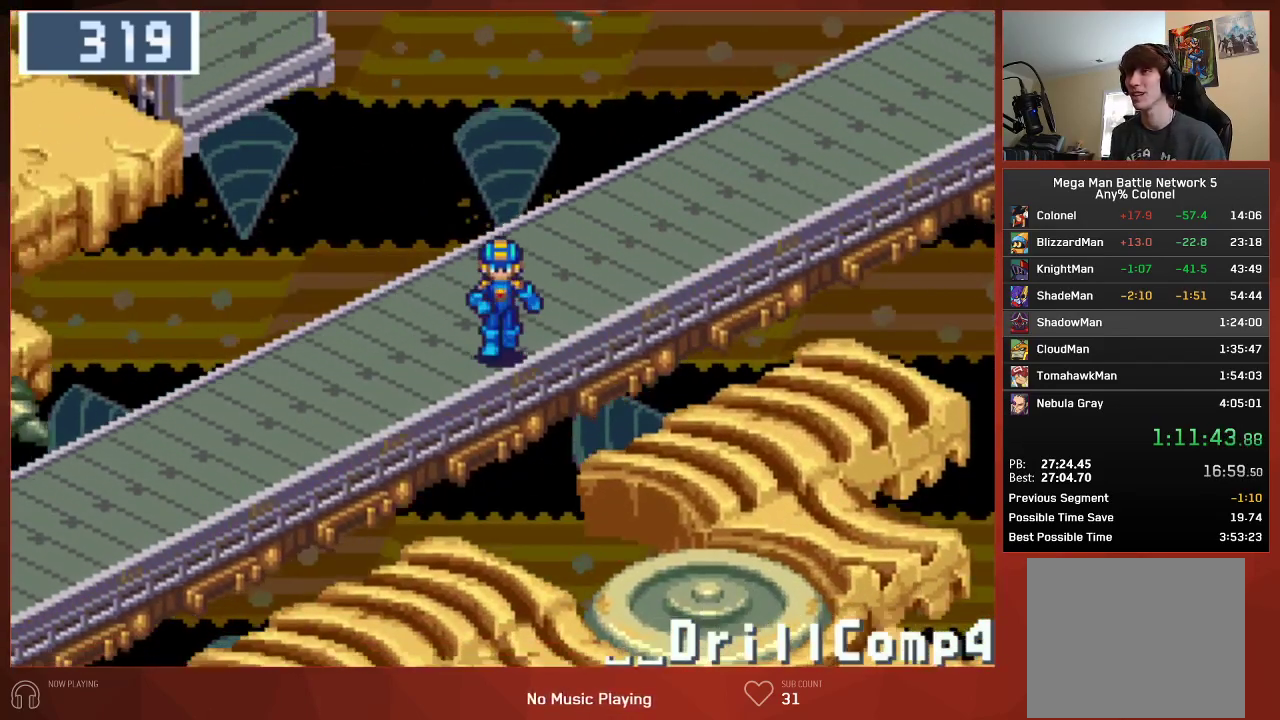
{"buttons": ["CIRCLE", "DPAD_DOWN"], "left_stick": "center", "right_stick": "center", "events": []}
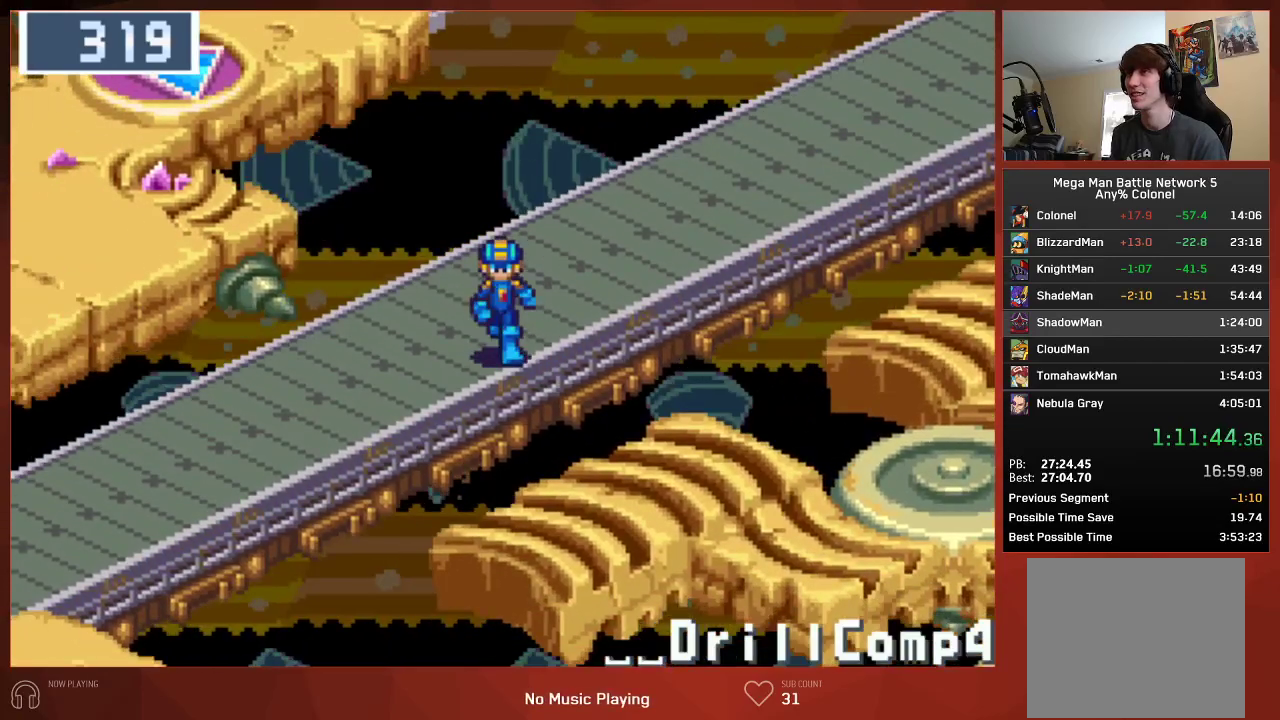
{"buttons": ["CIRCLE", "DPAD_DOWN"], "left_stick": "center", "right_stick": "center", "events": []}
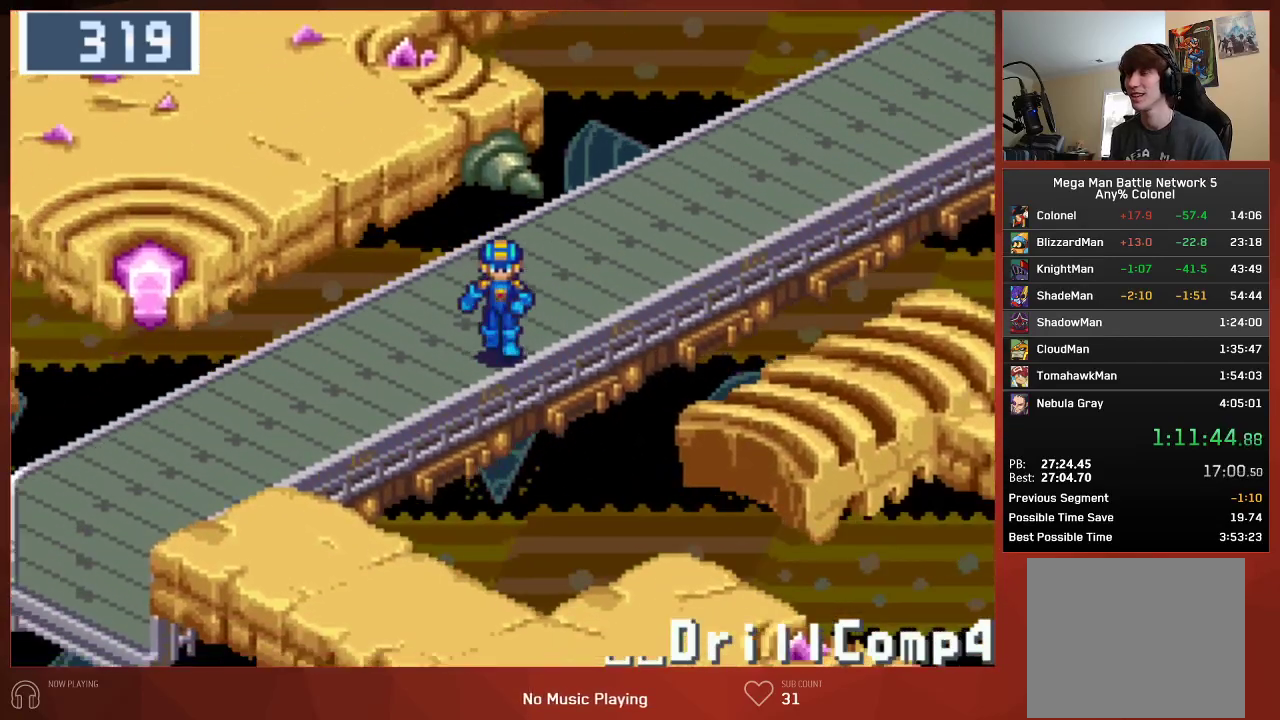
{"buttons": ["CIRCLE", "DPAD_DOWN"], "left_stick": "center", "right_stick": "center", "events": []}
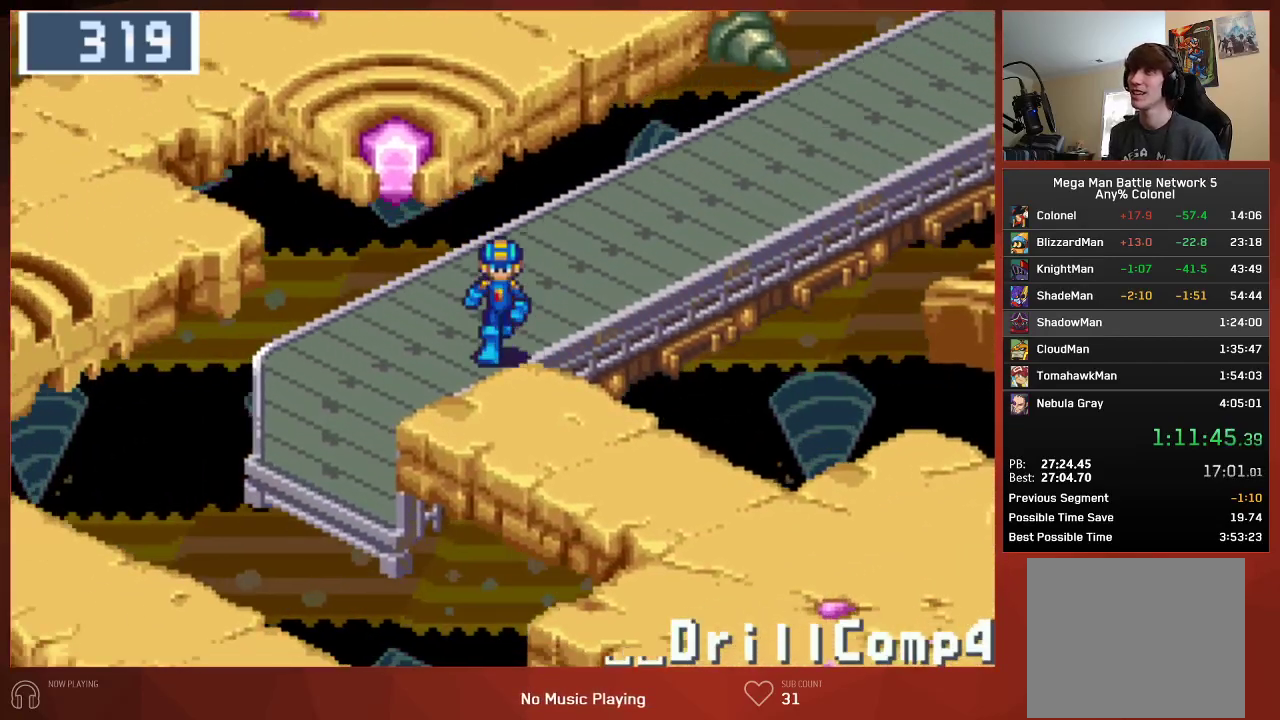
{"buttons": ["CIRCLE", "DPAD_DOWN"], "left_stick": "center", "right_stick": "center", "events": []}
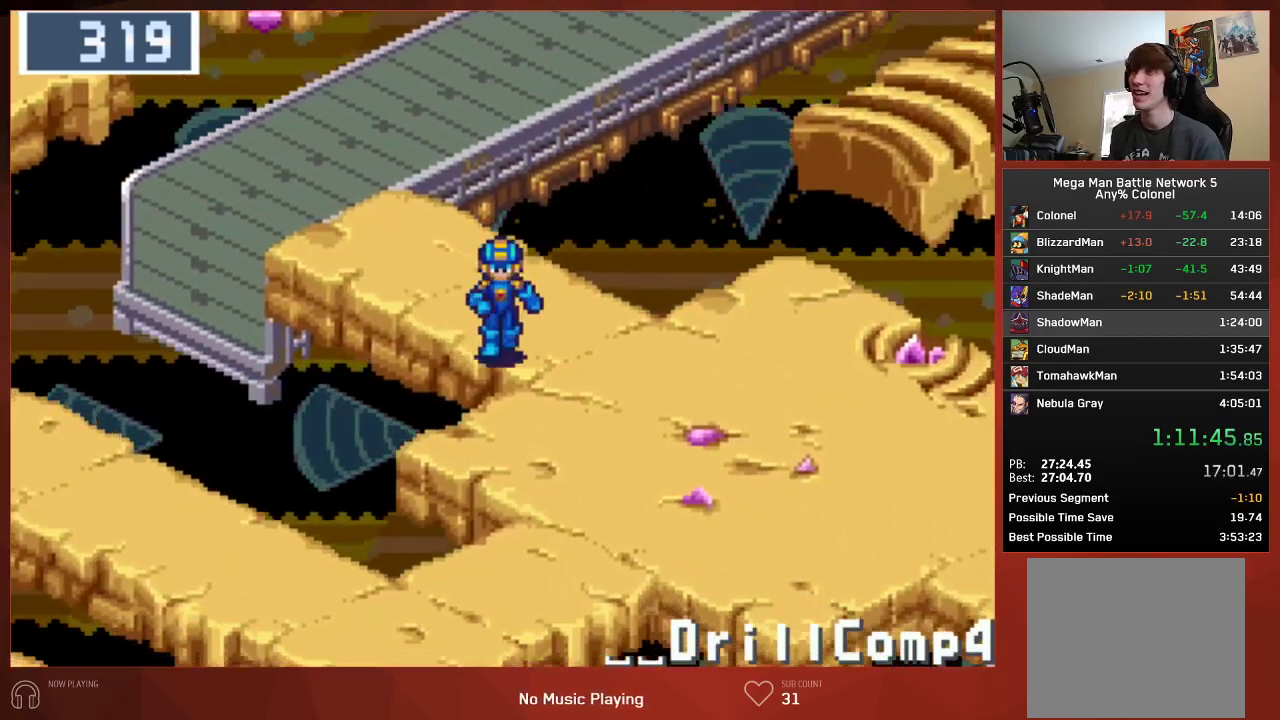
{"buttons": ["CIRCLE", "DPAD_LEFT"], "left_stick": "center", "right_stick": "center", "events": [[483, "DPAD_DOWN", "up"], [483, "DPAD_LEFT", "down"]]}
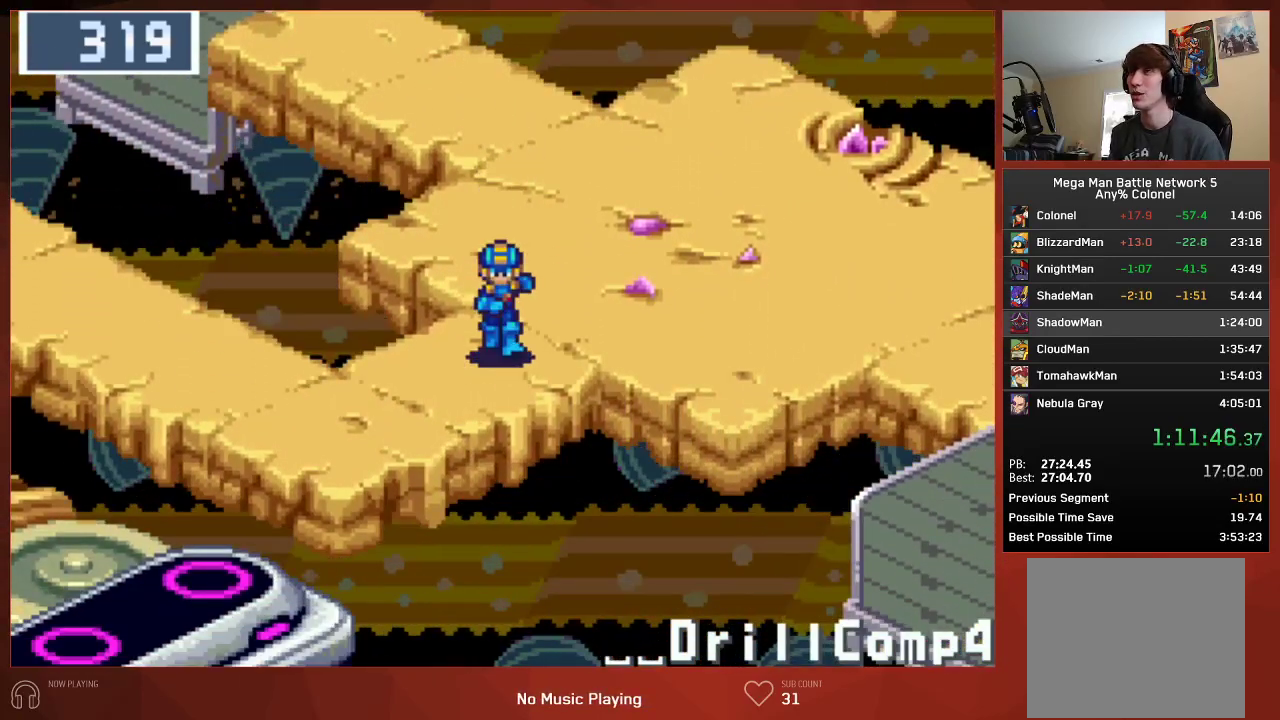
{"buttons": ["CIRCLE", "DPAD_UP", "DPAD_LEFT"], "left_stick": "center", "right_stick": "center", "events": [[433, "DPAD_UP", "down"]]}
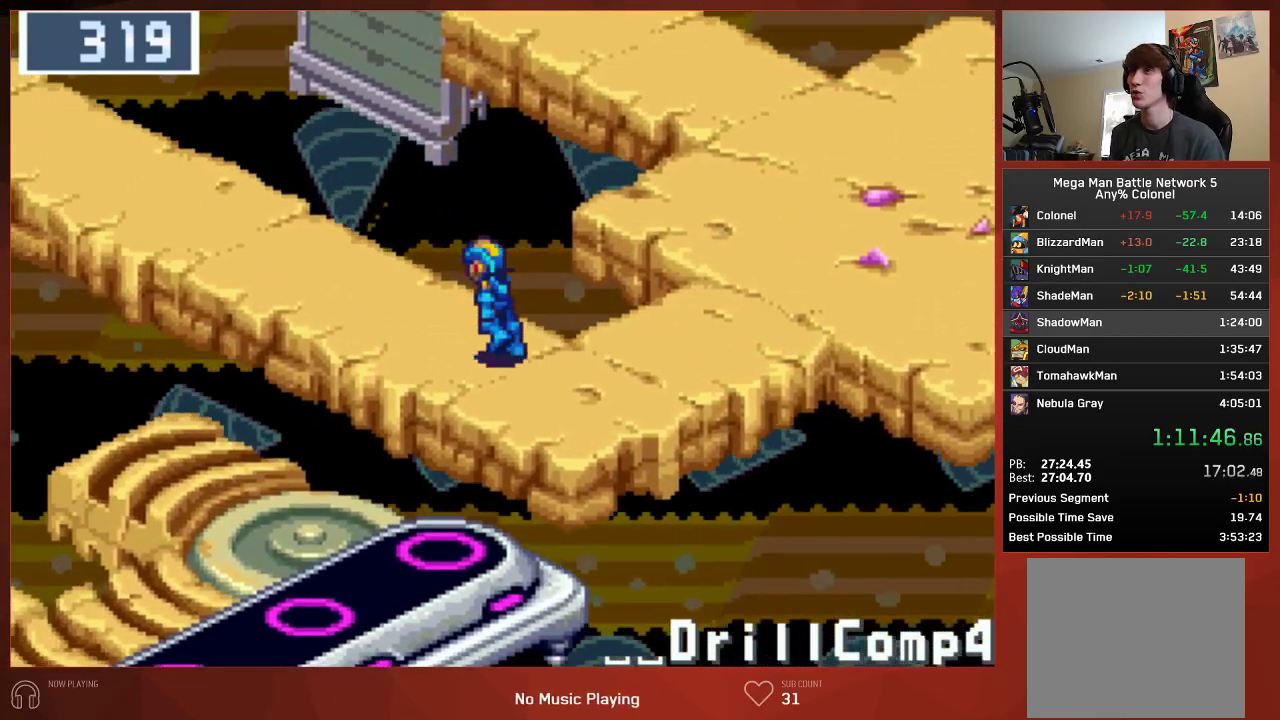
{"buttons": ["CIRCLE", "DPAD_UP", "DPAD_LEFT"], "left_stick": "center", "right_stick": "center", "events": []}
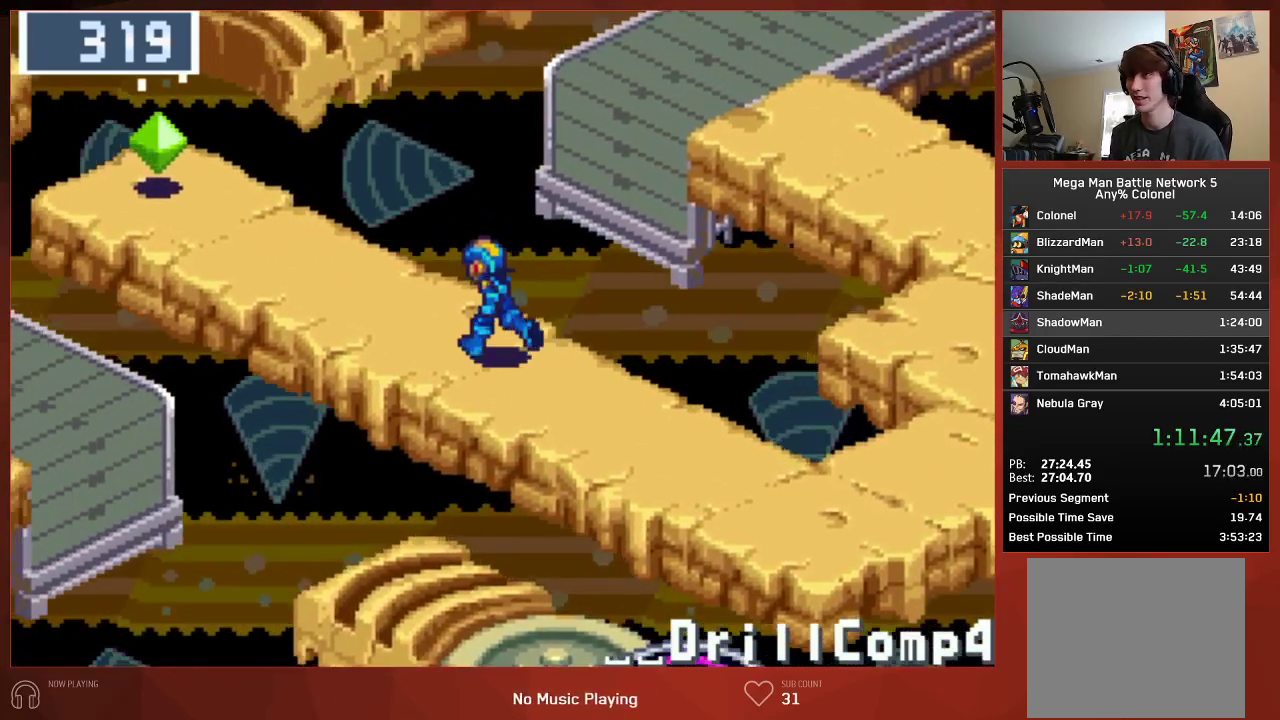
{"buttons": ["CIRCLE", "DPAD_UP", "DPAD_LEFT"], "left_stick": "center", "right_stick": "center", "events": []}
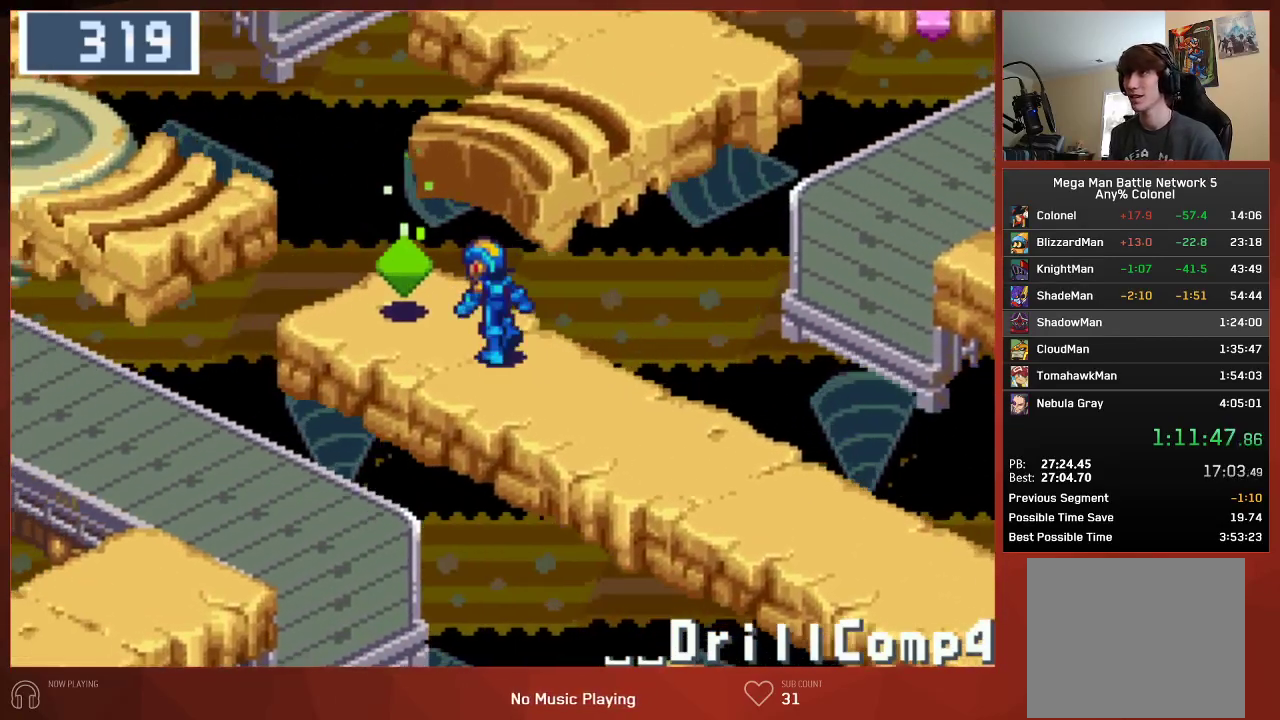
{"buttons": ["CIRCLE"], "left_stick": "center", "right_stick": "center", "events": [[17, "CROSS", "down"], [117, "DPAD_LEFT", "up"], [117, "DPAD_UP", "up"], [133, "CROSS", "up"], [183, "CROSS", "down"], [267, "CROSS", "up"], [433, "CROSS", "down"], [467, "CROSS", "up"]]}
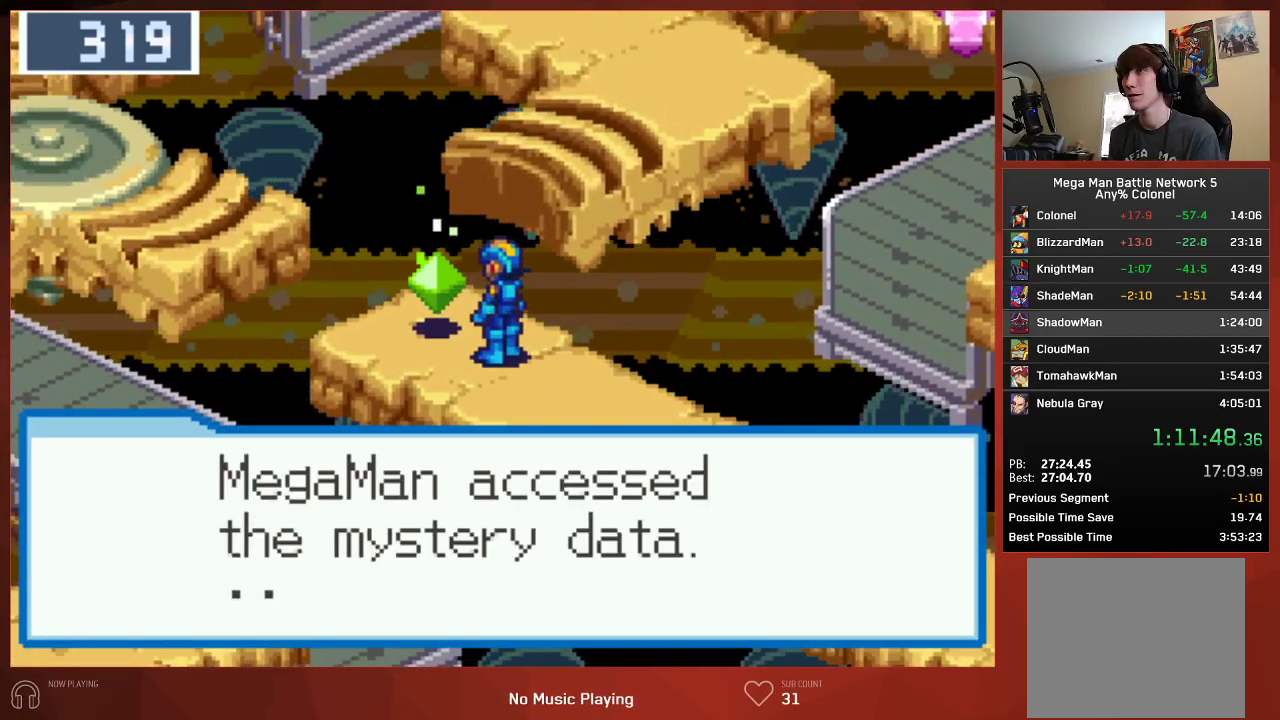
{"buttons": ["CROSS", "CIRCLE"], "left_stick": "center", "right_stick": "center", "events": [[33, "CROSS", "down"], [67, "CROSS", "up"], [100, "CROSS", "down"], [167, "CROSS", "up"], [200, "CROSS", "down"], [233, "CROSS", "up"], [283, "CROSS", "down"], [333, "CROSS", "up"], [383, "CROSS", "down"], [417, "CROSS", "up"], [467, "CROSS", "down"]]}
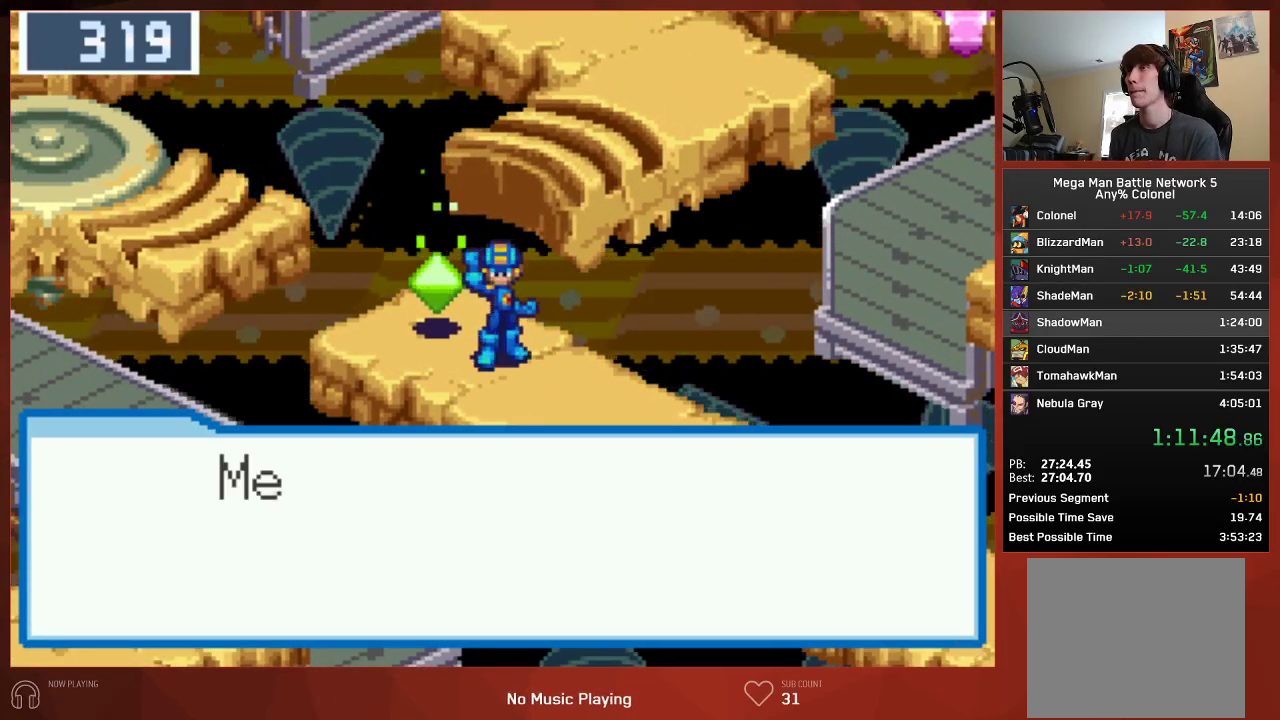
{"buttons": ["CIRCLE", "DPAD_RIGHT"], "left_stick": "center", "right_stick": "center", "events": [[17, "CROSS", "up"], [50, "CROSS", "down"], [83, "CROSS", "up"], [183, "CROSS", "down"], [300, "CROSS", "up"], [383, "CROSS", "down"], [400, "DPAD_RIGHT", "down"], [467, "CROSS", "up"]]}
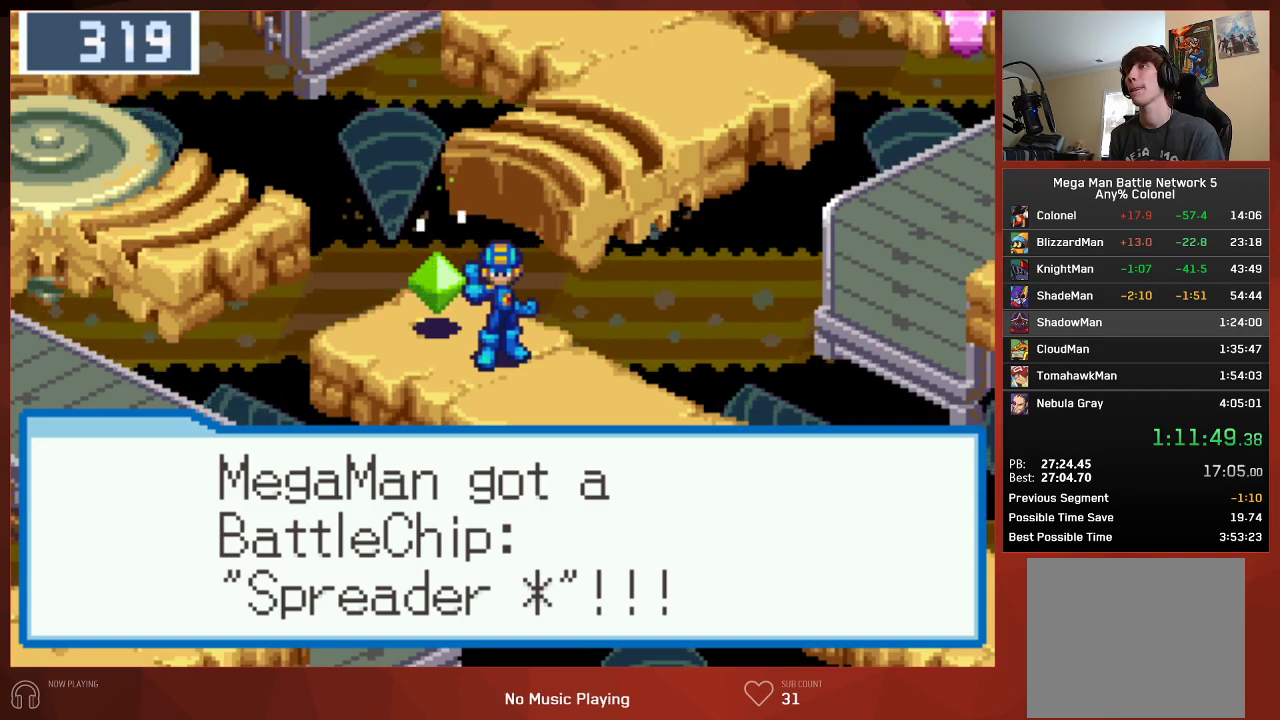
{"buttons": ["CIRCLE", "DPAD_RIGHT"], "left_stick": "center", "right_stick": "center", "events": [[33, "CROSS", "down"], [133, "CROSS", "up"]]}